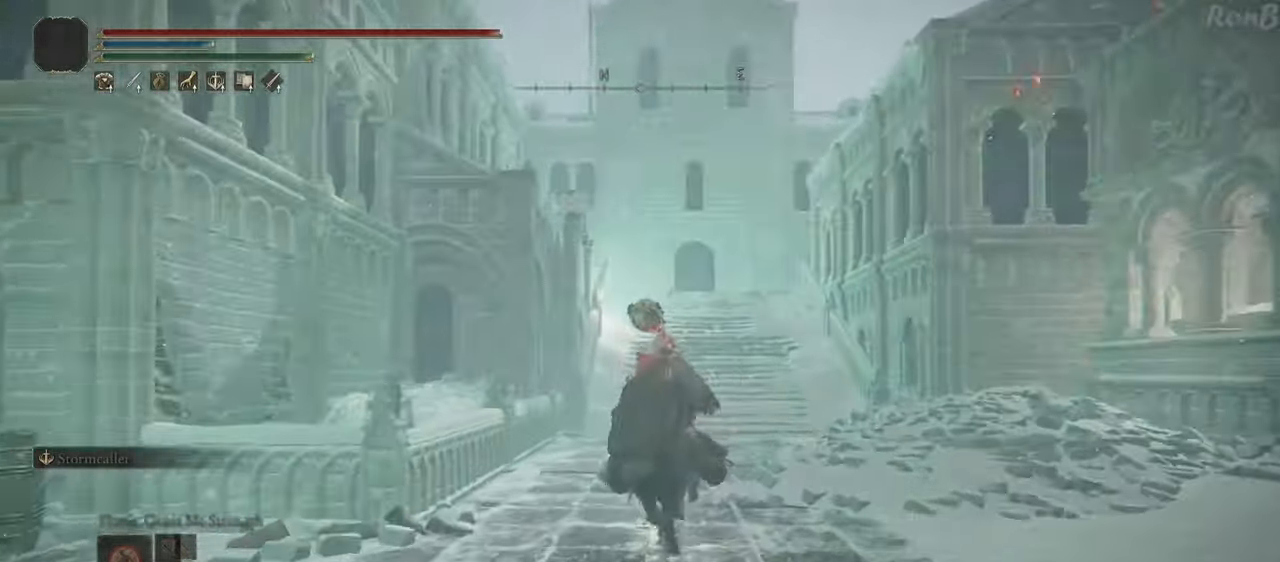
Gameplay with a controller (PlayStation layout); each line is a JSON object with the inputs held at the frame after it. "events" lists button and stick changes between this image and that frame as [ms after this image, input, new state], when the widget could be followed in between. Not read: R2 TOUCHPAD.
{"buttons": [], "left_stick": "up", "right_stick": "left", "events": []}
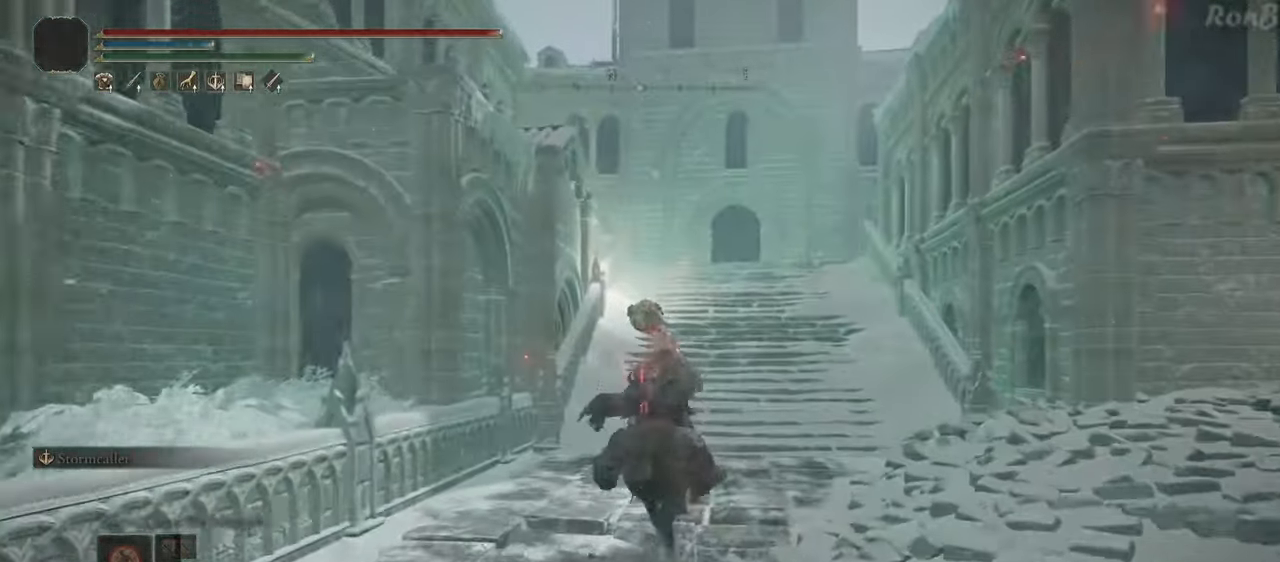
{"buttons": [], "left_stick": "up-right", "right_stick": "left", "events": [[67, "left_stick", "up-right"], [133, "R1", "down"], [250, "R1", "up"], [450, "R1", "down"], [500, "R1", "up"]]}
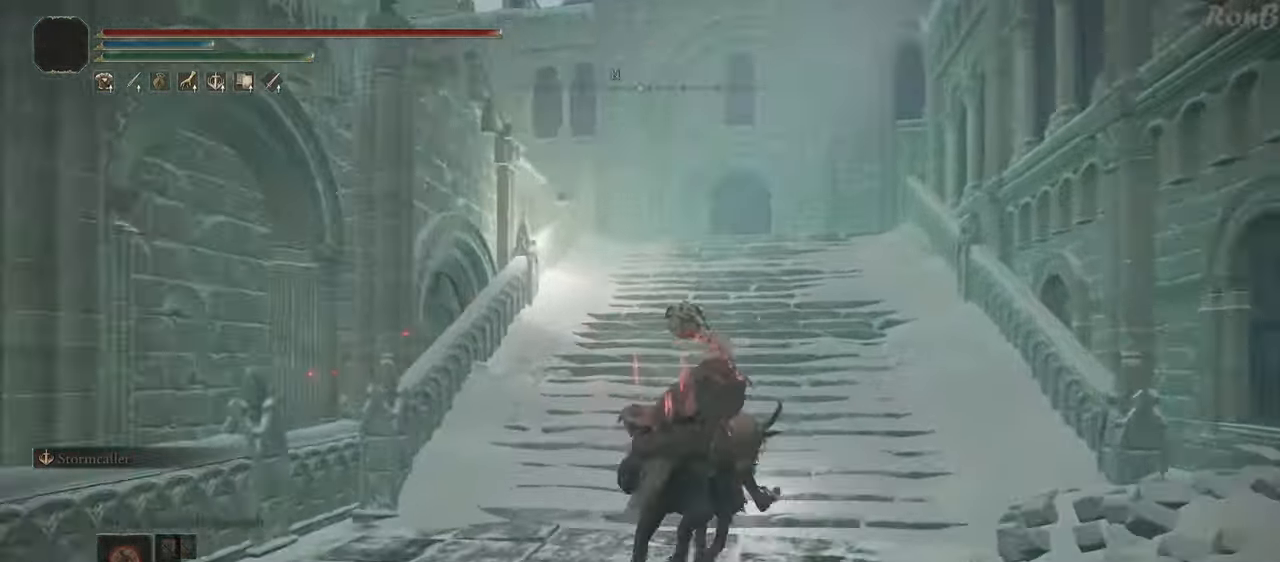
{"buttons": [], "left_stick": "up-right", "right_stick": "left", "events": []}
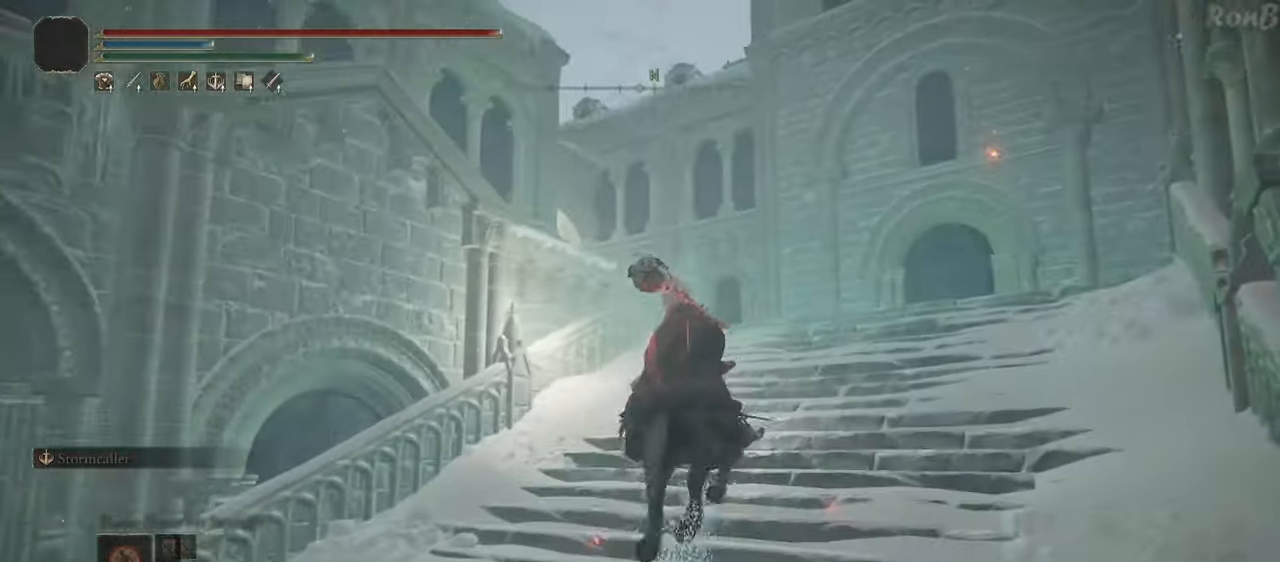
{"buttons": ["L2"], "left_stick": "up-left", "right_stick": "down-left", "events": [[67, "L2", "down"], [150, "left_stick", "up"], [217, "right_stick", "down-left"], [267, "L2", "up"], [267, "left_stick", "up-left"], [400, "L2", "down"]]}
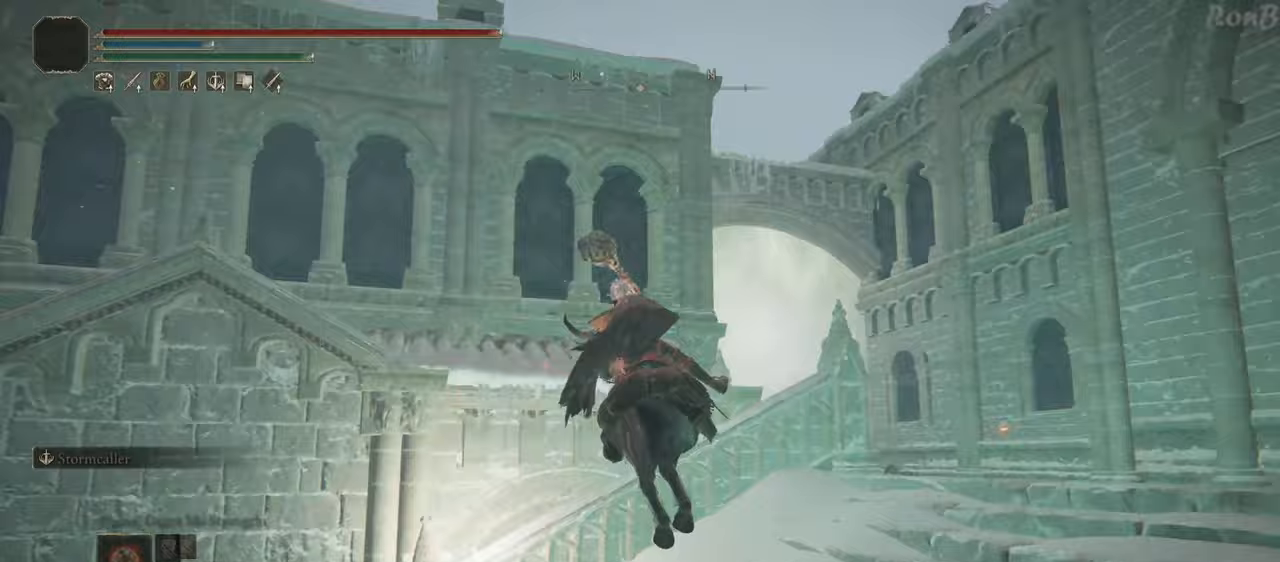
{"buttons": [], "left_stick": "up-left", "right_stick": "down-left", "events": [[167, "L2", "up"]]}
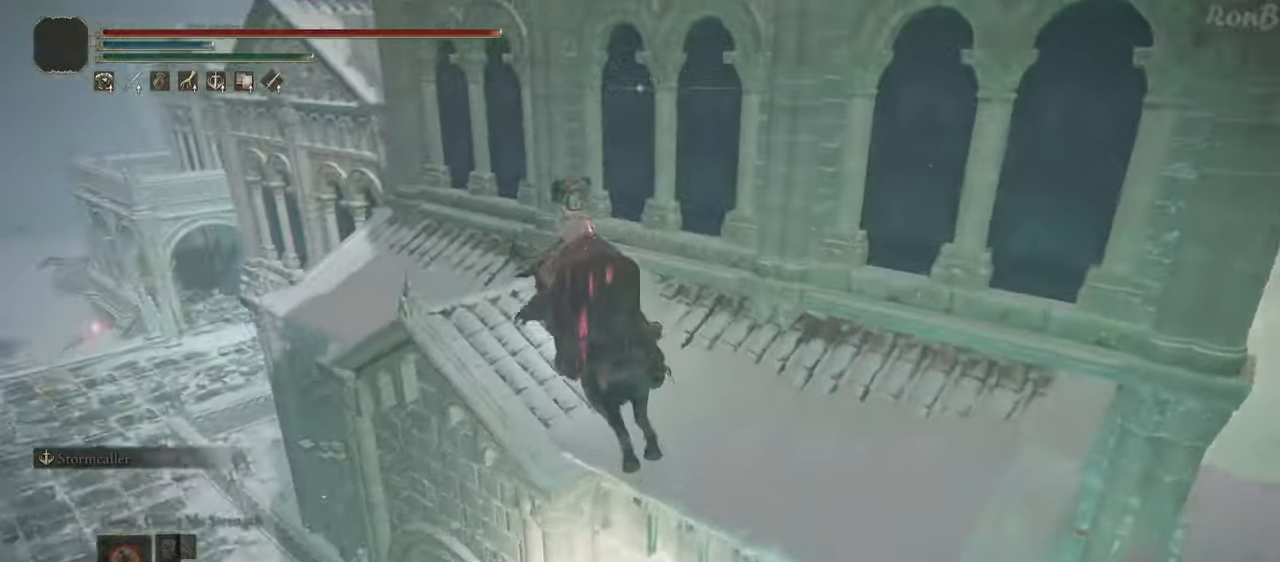
{"buttons": [], "left_stick": "up-left", "right_stick": "center", "events": [[167, "right_stick", "center"]]}
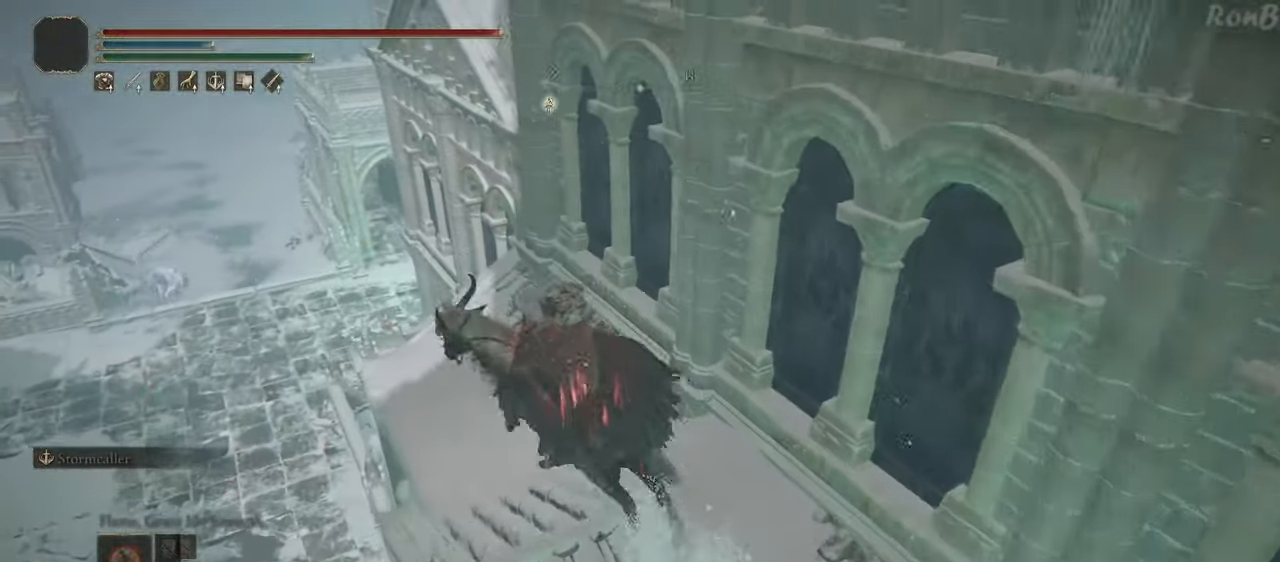
{"buttons": ["L2"], "left_stick": "up-left", "right_stick": "up-right", "events": [[367, "L2", "down"], [400, "right_stick", "up-right"]]}
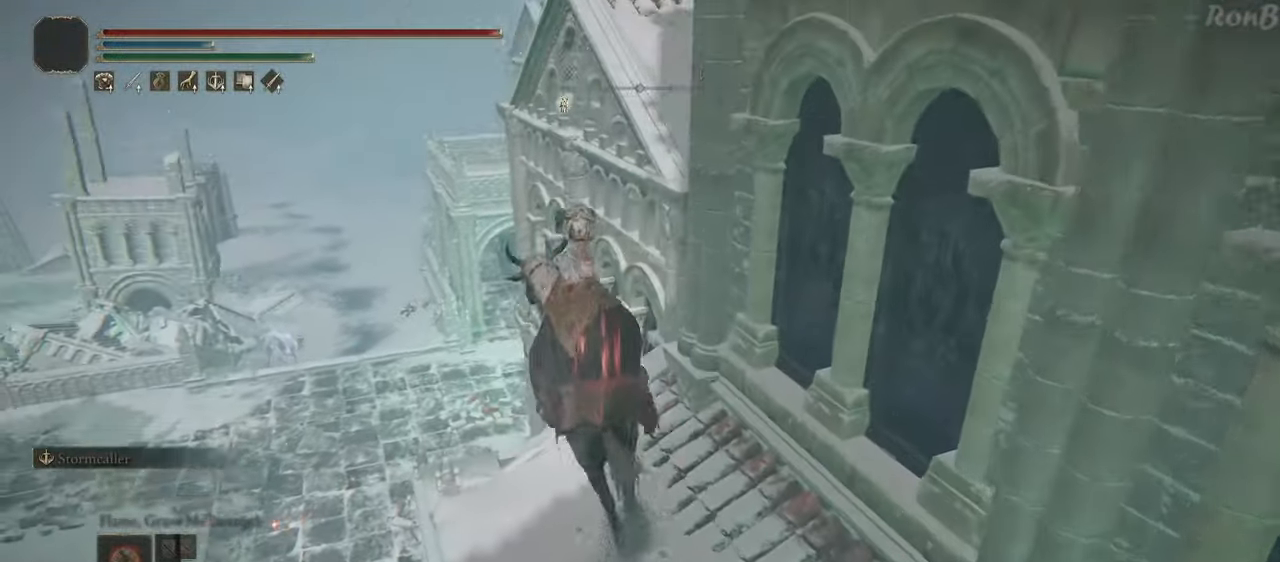
{"buttons": ["L2"], "left_stick": "up-right", "right_stick": "down-right", "events": [[67, "right_stick", "right"], [117, "left_stick", "up-right"], [483, "right_stick", "down-right"]]}
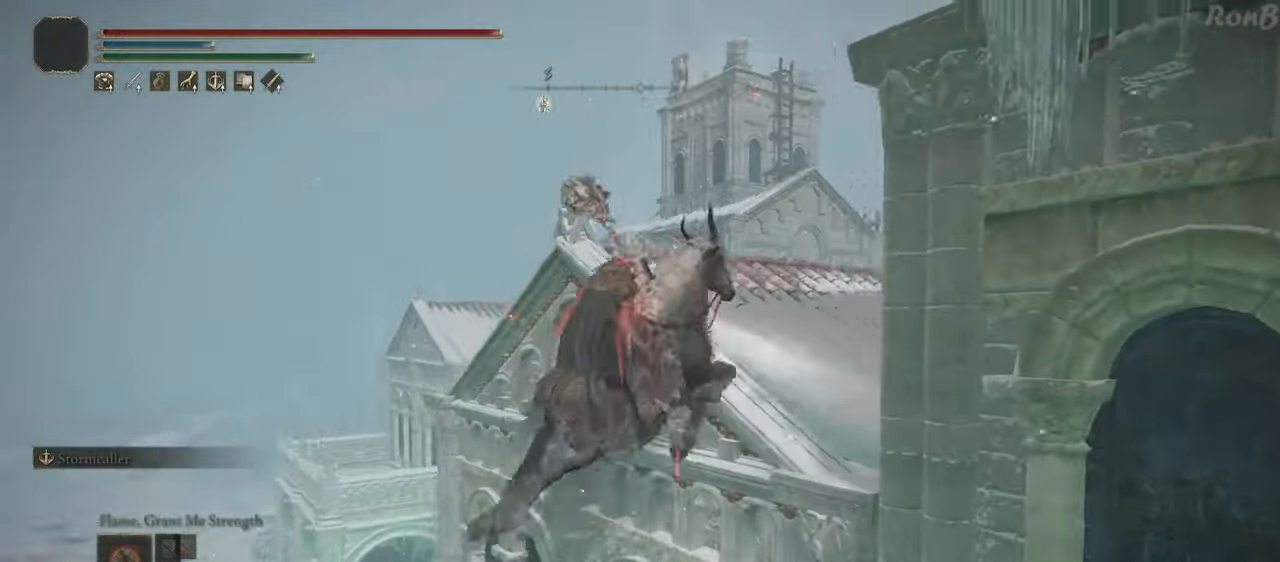
{"buttons": ["R1"], "left_stick": "up", "right_stick": "down-right", "events": [[167, "L2", "up"], [250, "left_stick", "up"], [483, "R1", "down"]]}
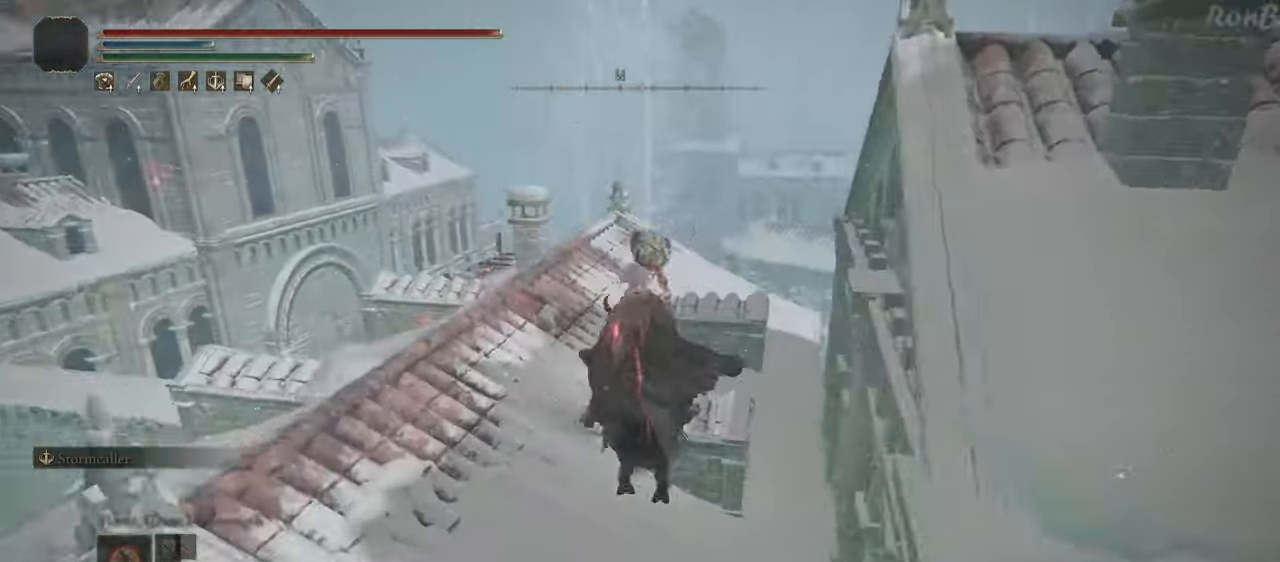
{"buttons": [], "left_stick": "up", "right_stick": "down-right", "events": [[83, "R1", "up"]]}
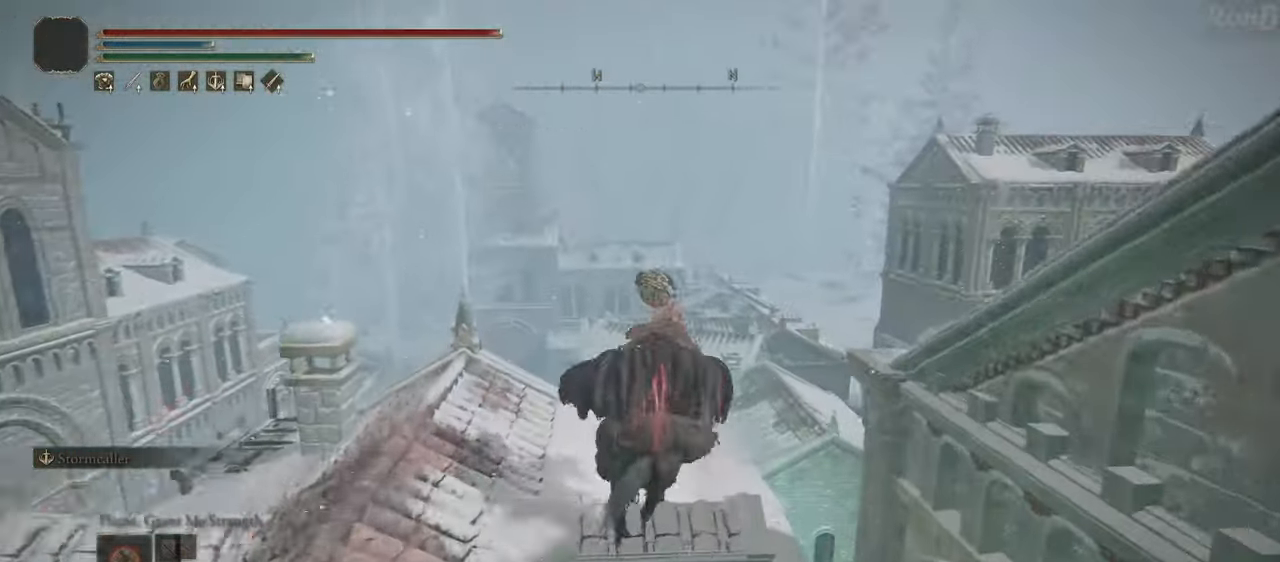
{"buttons": [], "left_stick": "up-right", "right_stick": "down-right", "events": [[83, "L2", "down"], [117, "left_stick", "up-right"], [333, "L2", "up"]]}
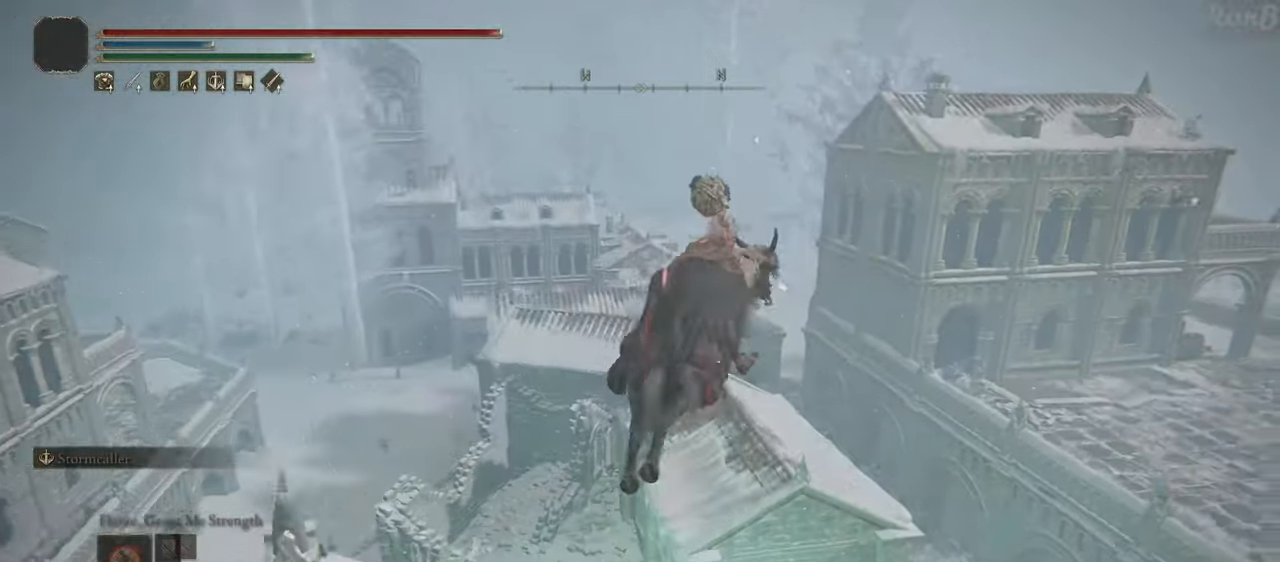
{"buttons": ["L2"], "left_stick": "up", "right_stick": "down-right", "events": [[267, "L2", "down"], [367, "left_stick", "up"]]}
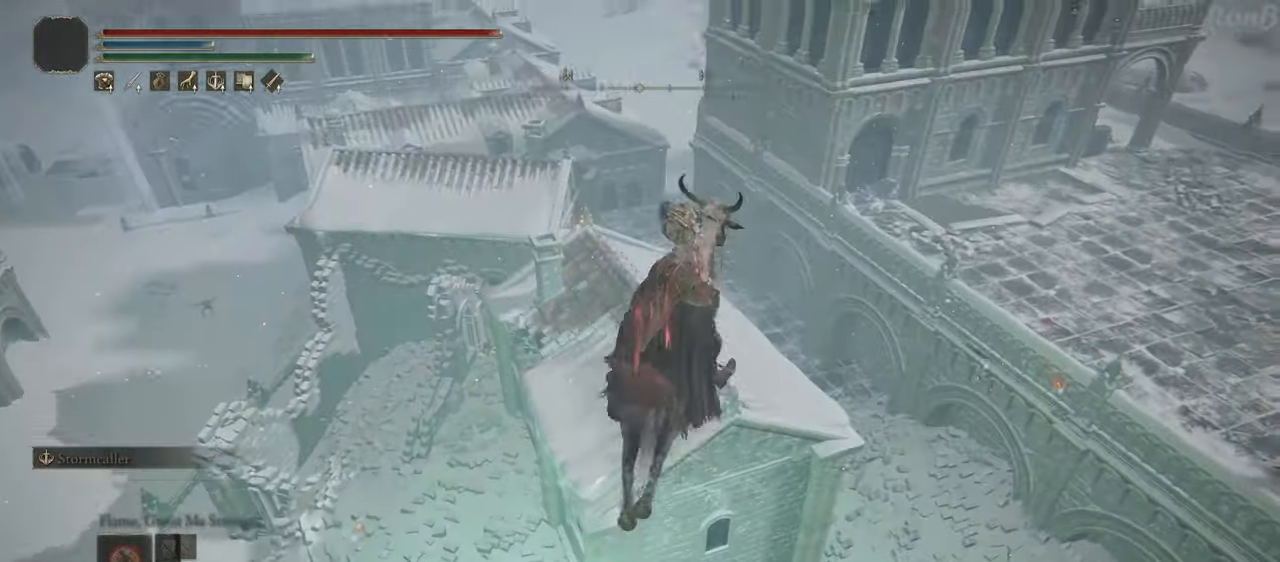
{"buttons": [], "left_stick": "up", "right_stick": "down-right", "events": [[17, "L2", "up"]]}
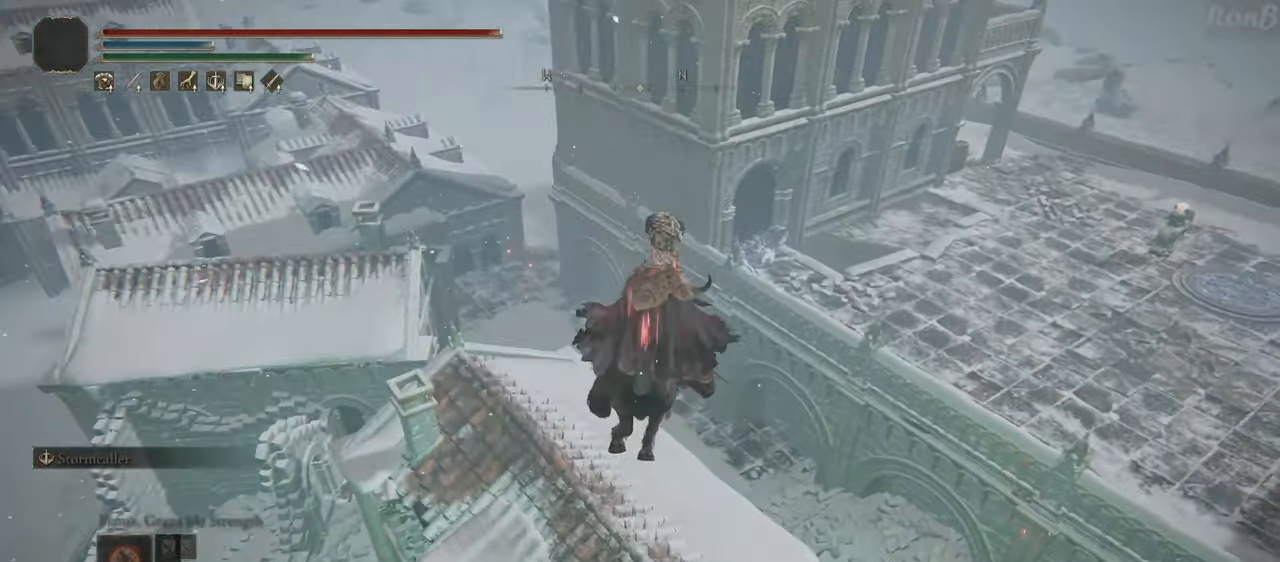
{"buttons": [], "left_stick": "up", "right_stick": "right", "events": [[117, "right_stick", "right"]]}
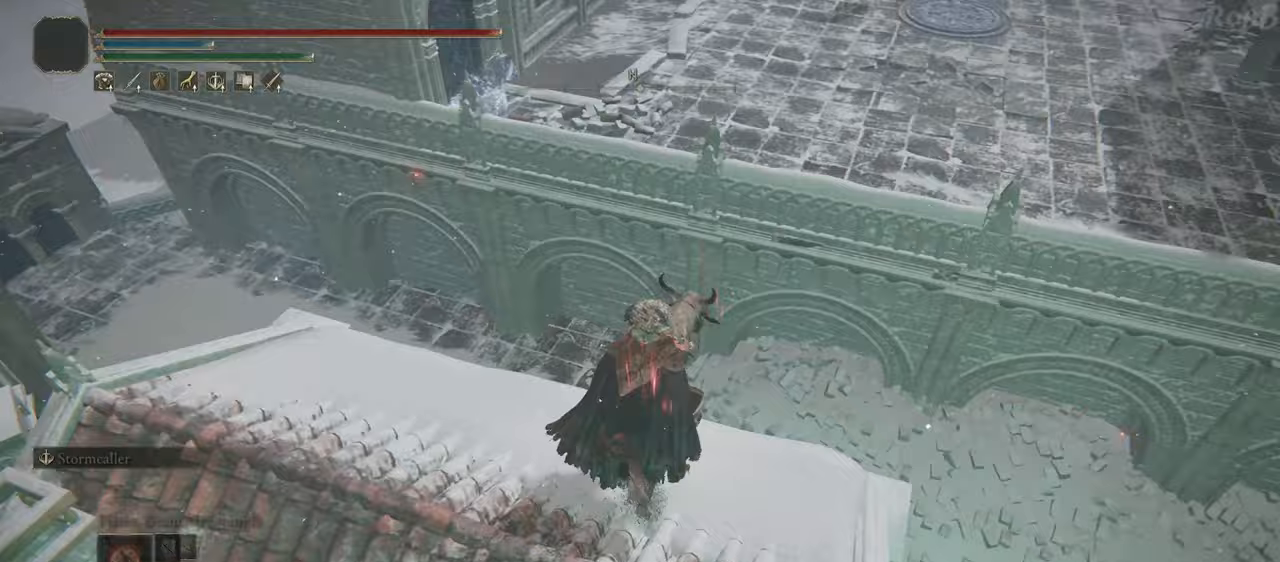
{"buttons": [], "left_stick": "up", "right_stick": "right"}
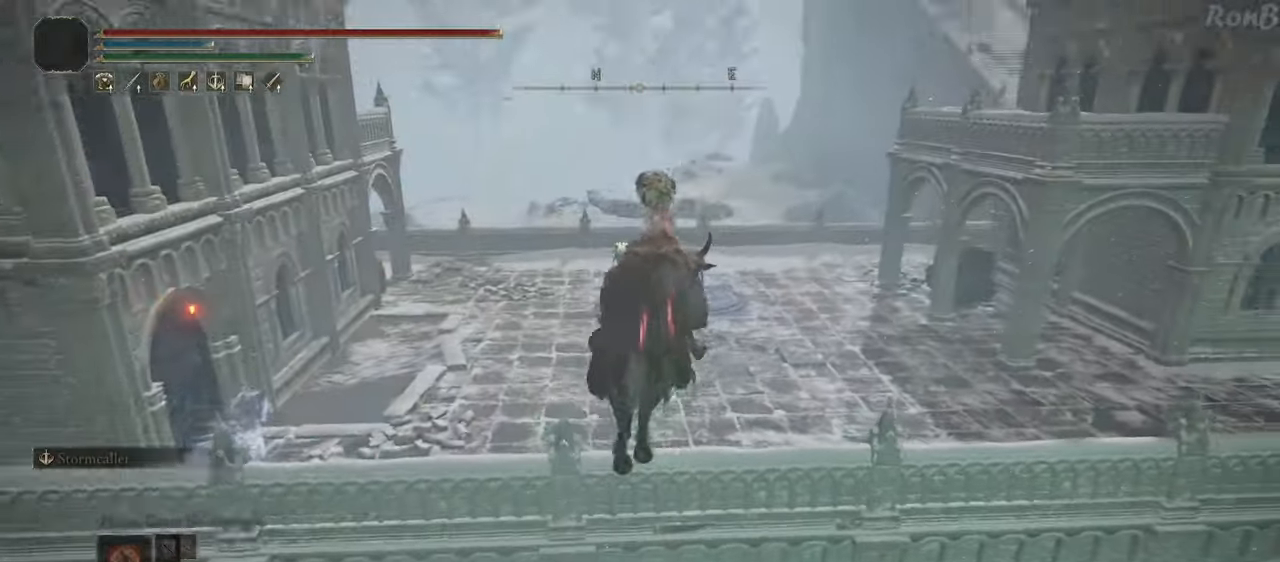
{"buttons": [], "left_stick": "up", "right_stick": "down-right", "events": [[83, "L2", "down"], [267, "L2", "up"], [300, "right_stick", "down-right"]]}
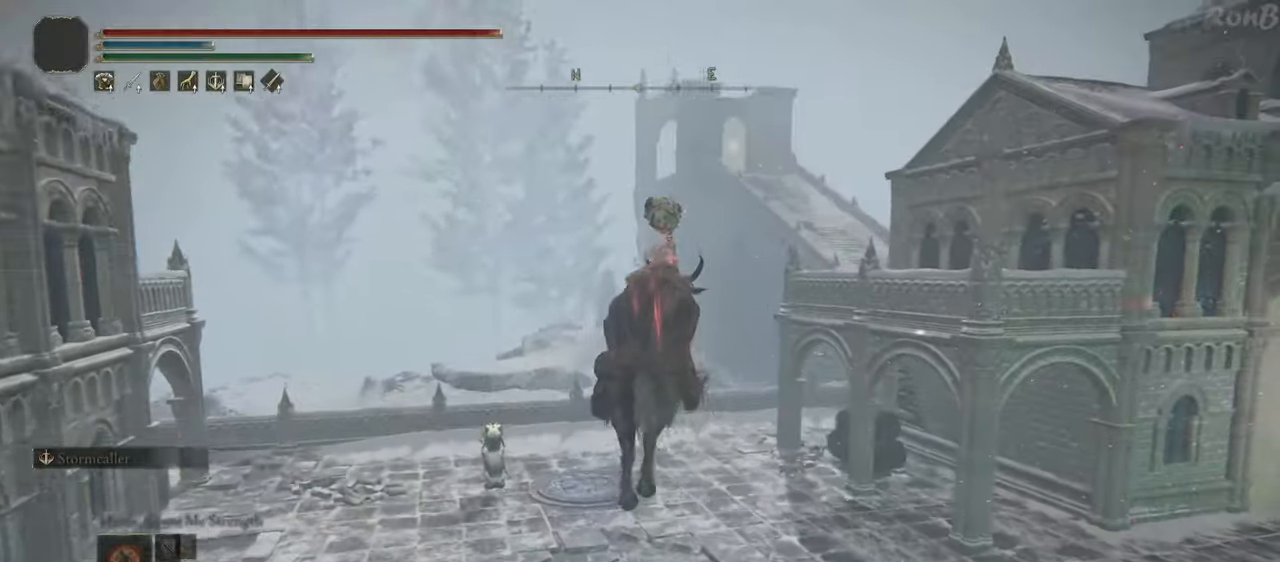
{"buttons": [], "left_stick": "up-left", "right_stick": "center", "events": [[100, "right_stick", "down"], [200, "right_stick", "center"], [317, "left_stick", "up-left"], [350, "L1", "down"], [400, "L1", "up"]]}
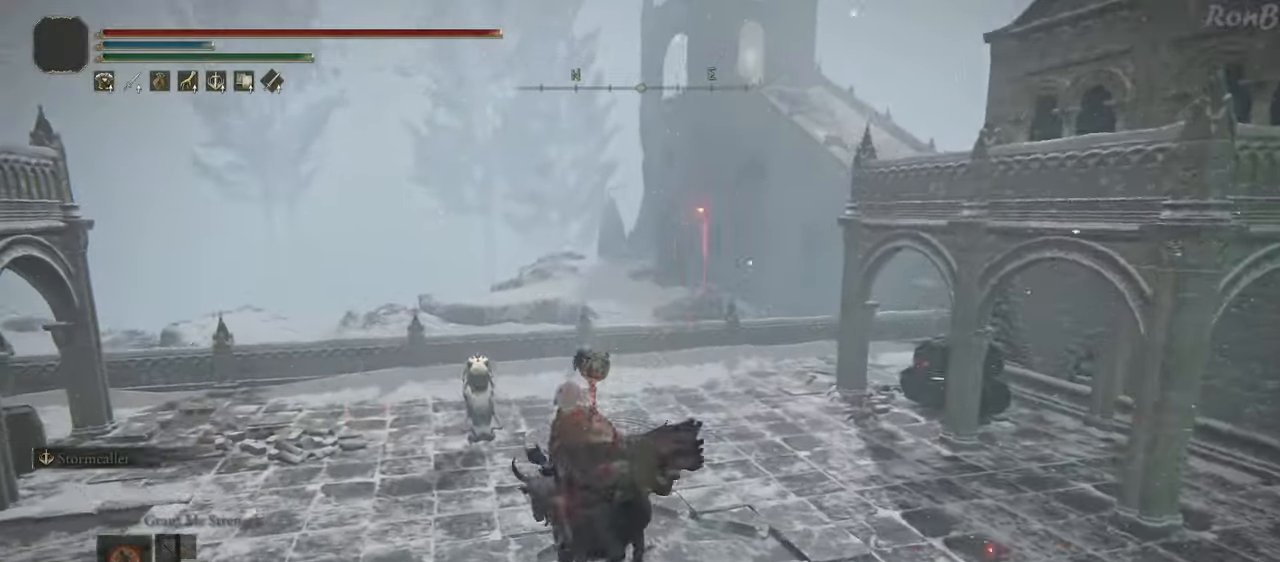
{"buttons": [], "left_stick": "up", "right_stick": "center", "events": [[450, "left_stick", "up"]]}
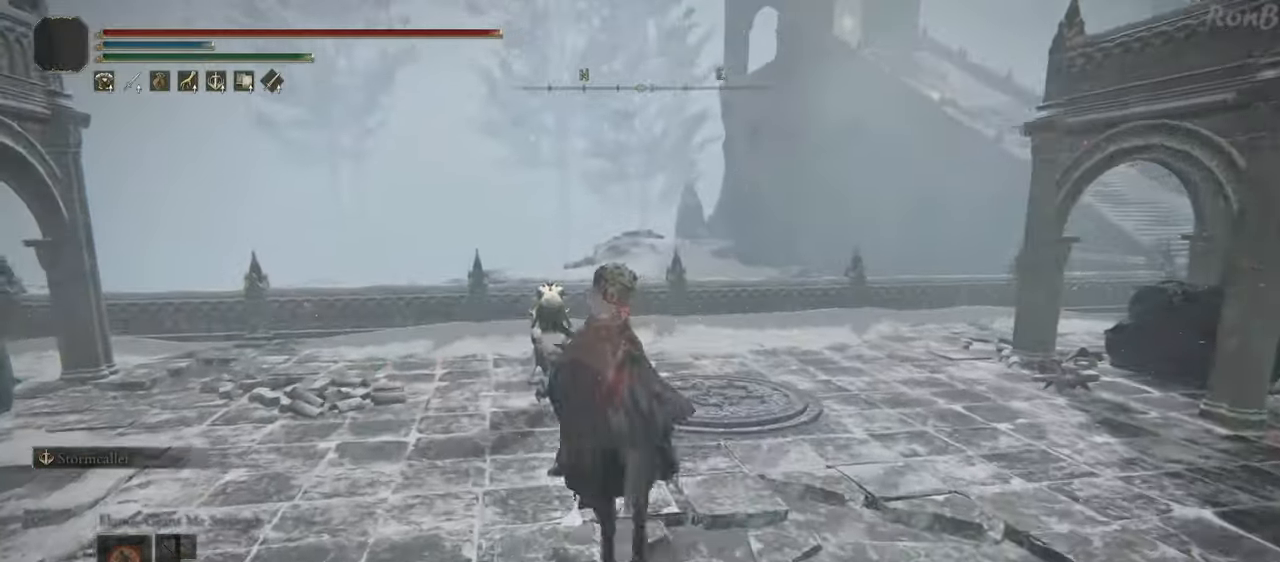
{"buttons": [], "left_stick": "up", "right_stick": "center", "events": [[33, "CROSS", "down"], [133, "CROSS", "up"], [183, "CROSS", "down"], [267, "CROSS", "up"]]}
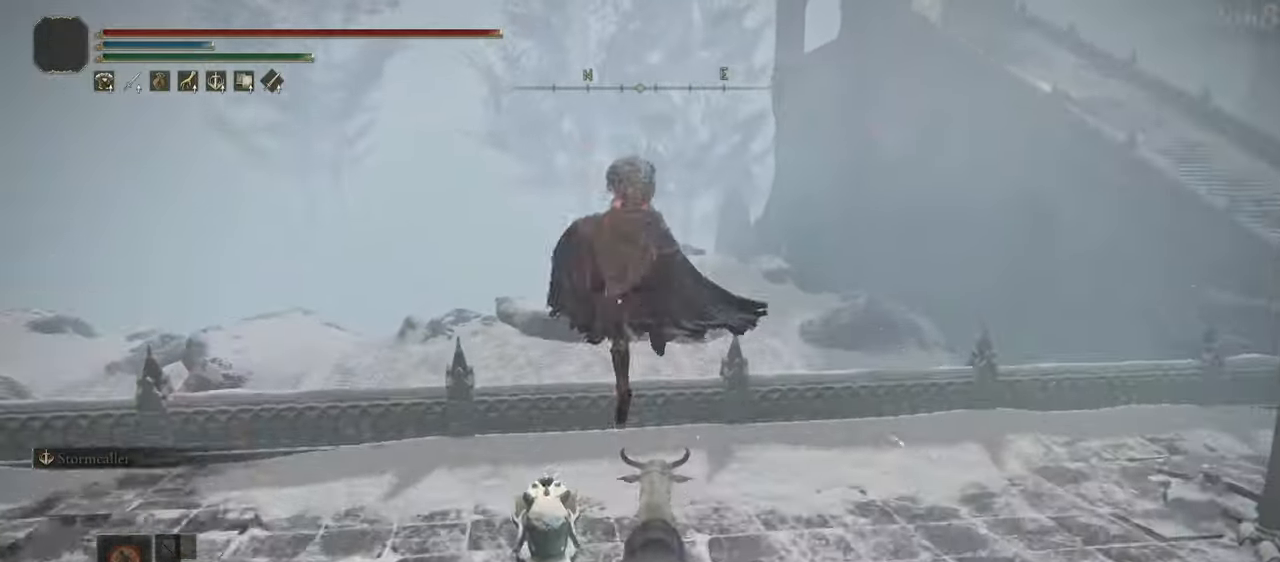
{"buttons": [], "left_stick": "down-left", "right_stick": "center", "events": [[67, "left_stick", "up-left"], [283, "right_stick", "right"], [383, "right_stick", "up-right"], [433, "left_stick", "down-left"], [483, "right_stick", "center"]]}
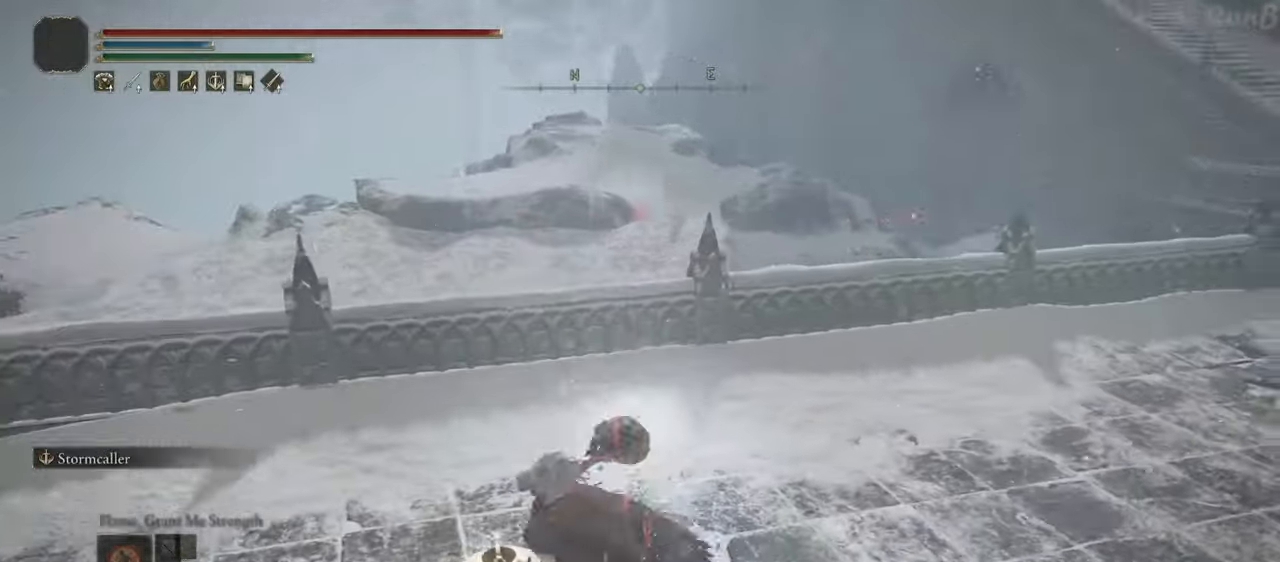
{"buttons": ["DPAD_LEFT"], "left_stick": "center", "right_stick": "center", "events": [[183, "left_stick", "center"], [200, "TRIANGLE", "down"], [317, "TRIANGLE", "up"], [433, "DPAD_LEFT", "down"]]}
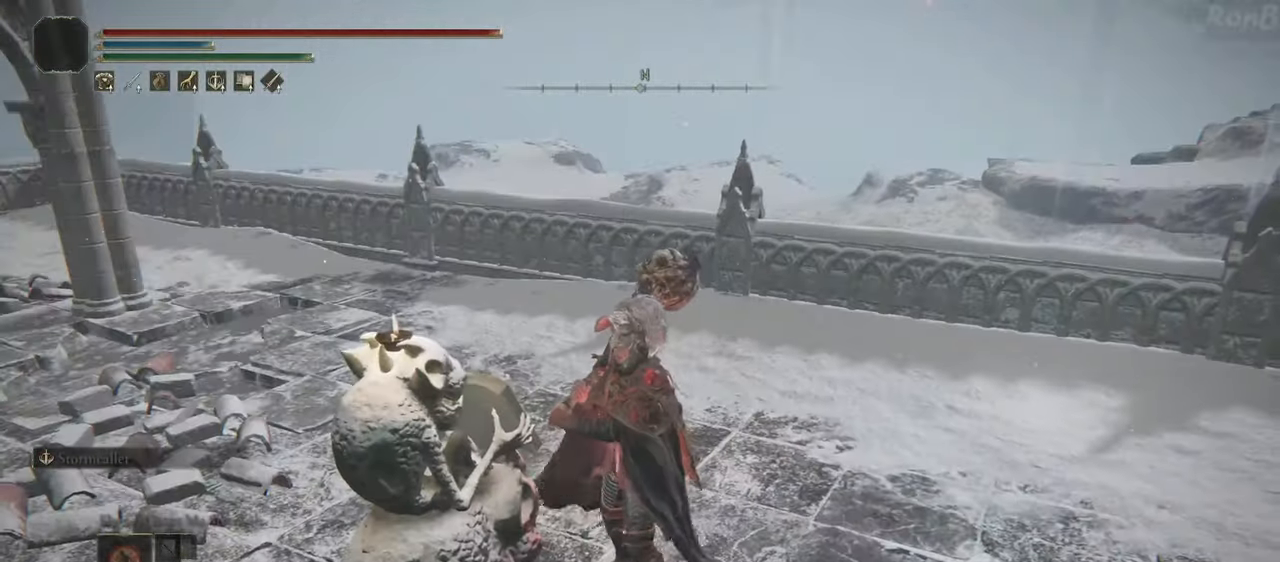
{"buttons": [], "left_stick": "center", "right_stick": "left", "events": [[17, "DPAD_LEFT", "up"], [67, "CROSS", "down"], [150, "CROSS", "up"], [450, "right_stick", "left"]]}
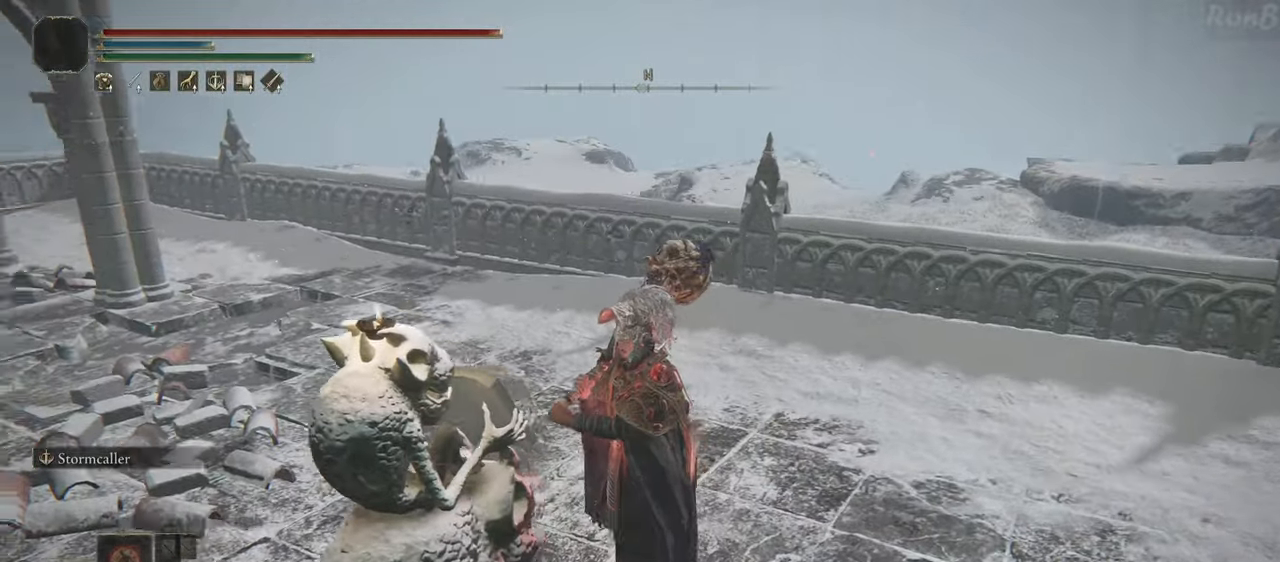
{"buttons": [], "left_stick": "left", "right_stick": "left", "events": [[283, "right_stick", "up-left"], [383, "left_stick", "left"], [400, "right_stick", "left"]]}
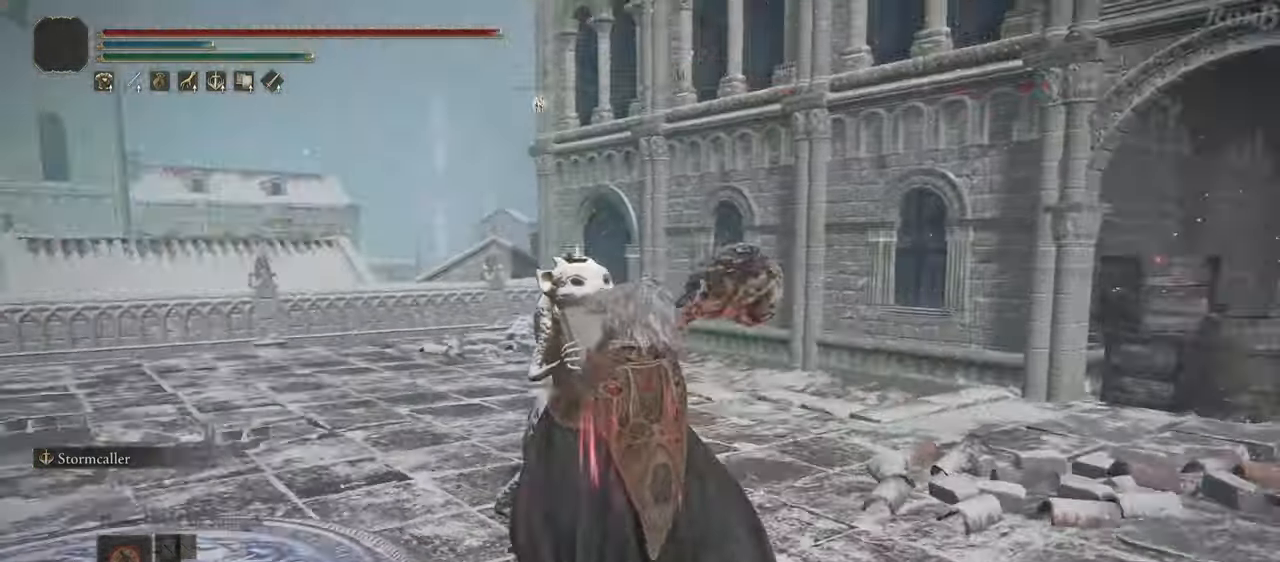
{"buttons": ["TRIANGLE"], "left_stick": "up-left", "right_stick": "center", "events": [[167, "left_stick", "up-left"], [167, "right_stick", "center"], [500, "TRIANGLE", "down"]]}
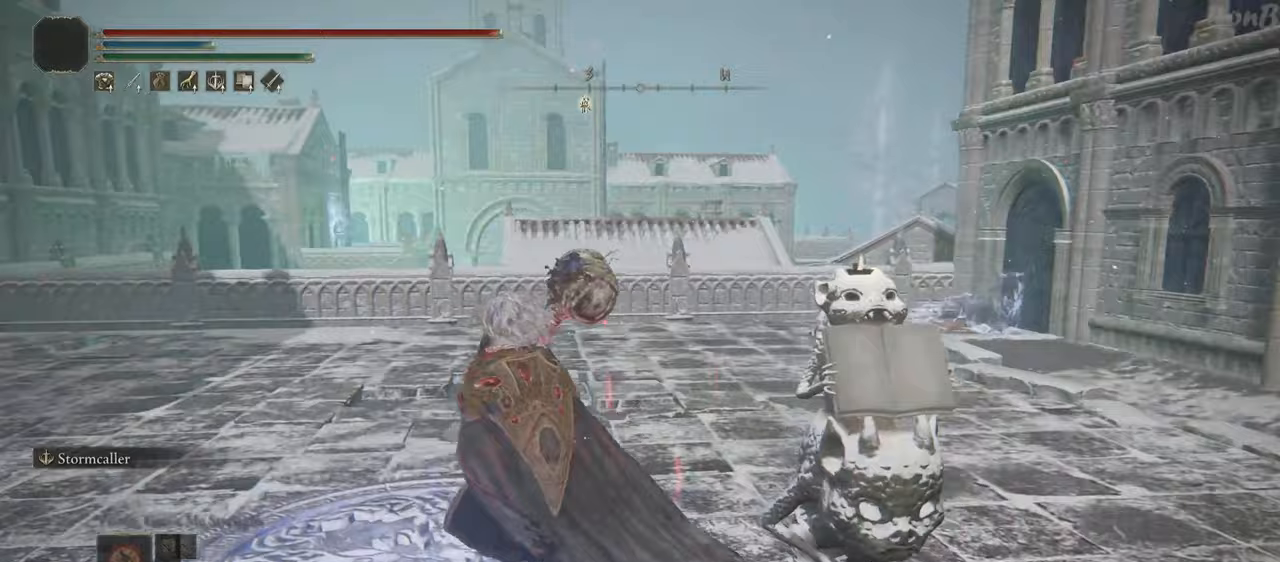
{"buttons": [], "left_stick": "center", "right_stick": "center", "events": [[67, "left_stick", "center"], [100, "TRIANGLE", "up"], [233, "DPAD_LEFT", "down"], [317, "CROSS", "down"], [317, "DPAD_LEFT", "up"], [400, "CROSS", "up"]]}
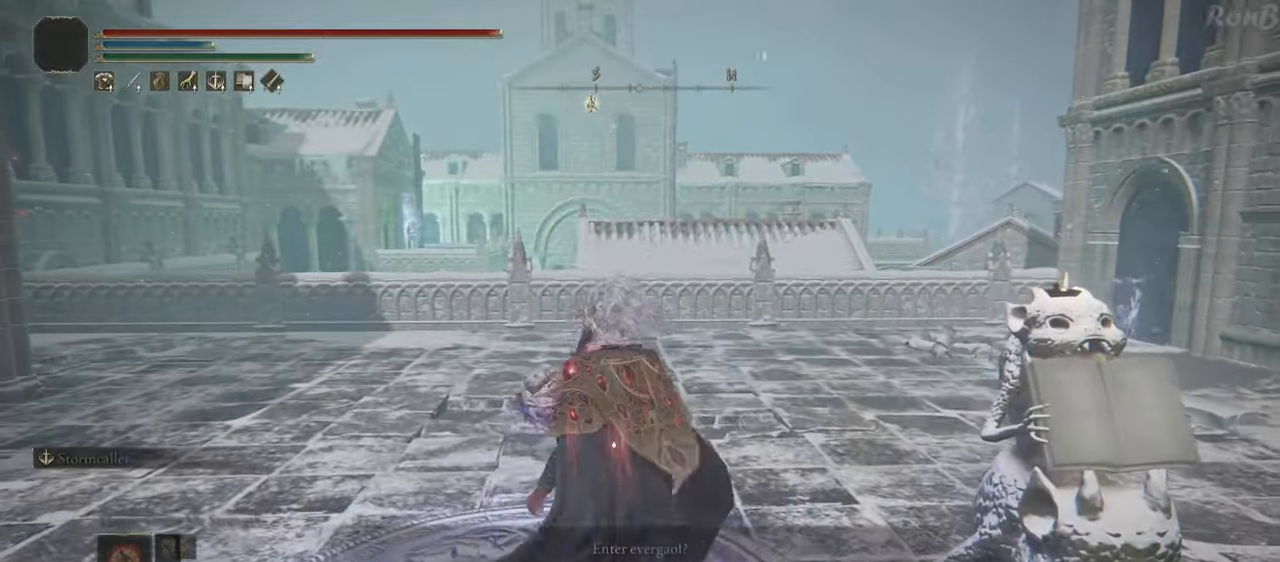
{"buttons": [], "left_stick": "down", "right_stick": "center", "events": [[50, "L1", "down"], [100, "L1", "up"], [450, "left_stick", "down"]]}
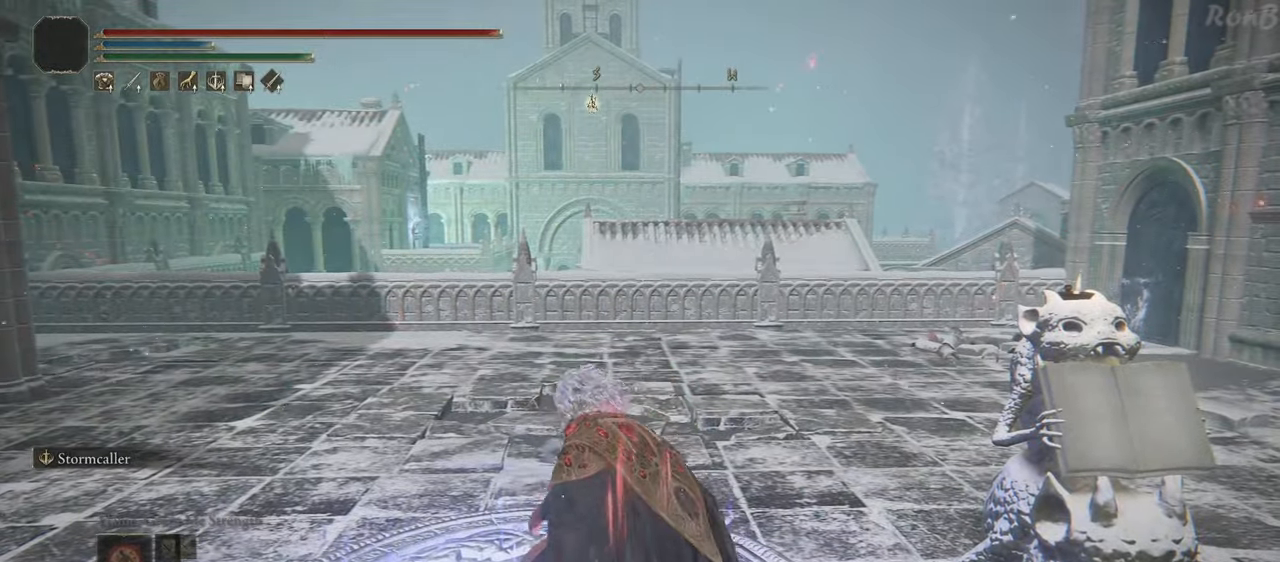
{"buttons": [], "left_stick": "center", "right_stick": "up-right", "events": [[400, "left_stick", "center"], [450, "right_stick", "up-right"]]}
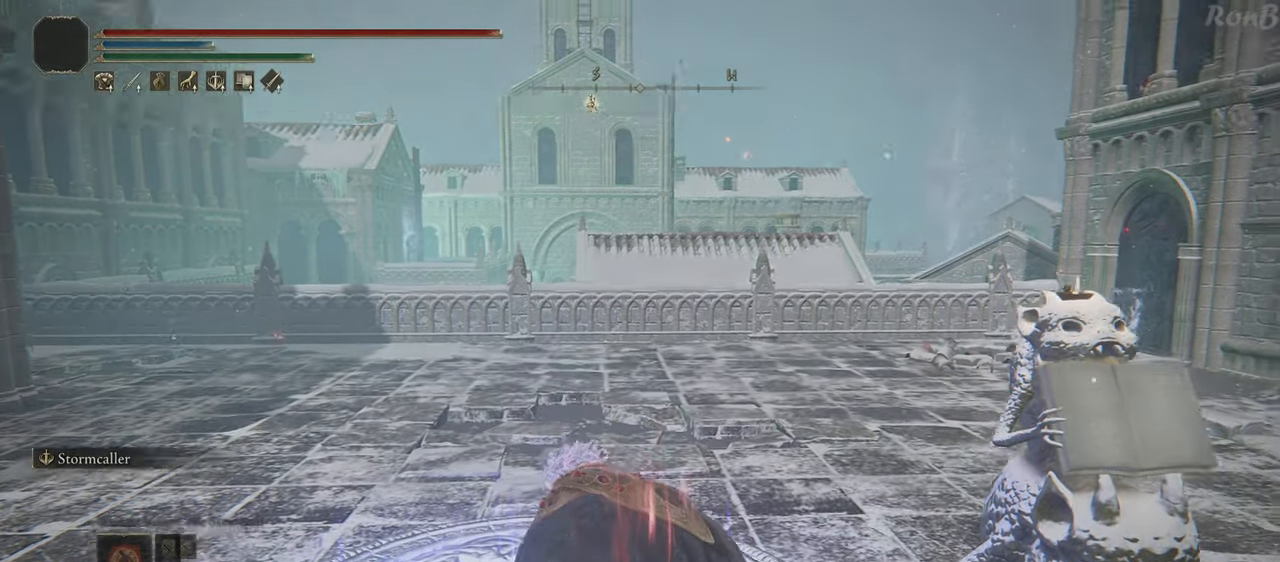
{"buttons": [], "left_stick": "center", "right_stick": "center", "events": [[150, "right_stick", "center"]]}
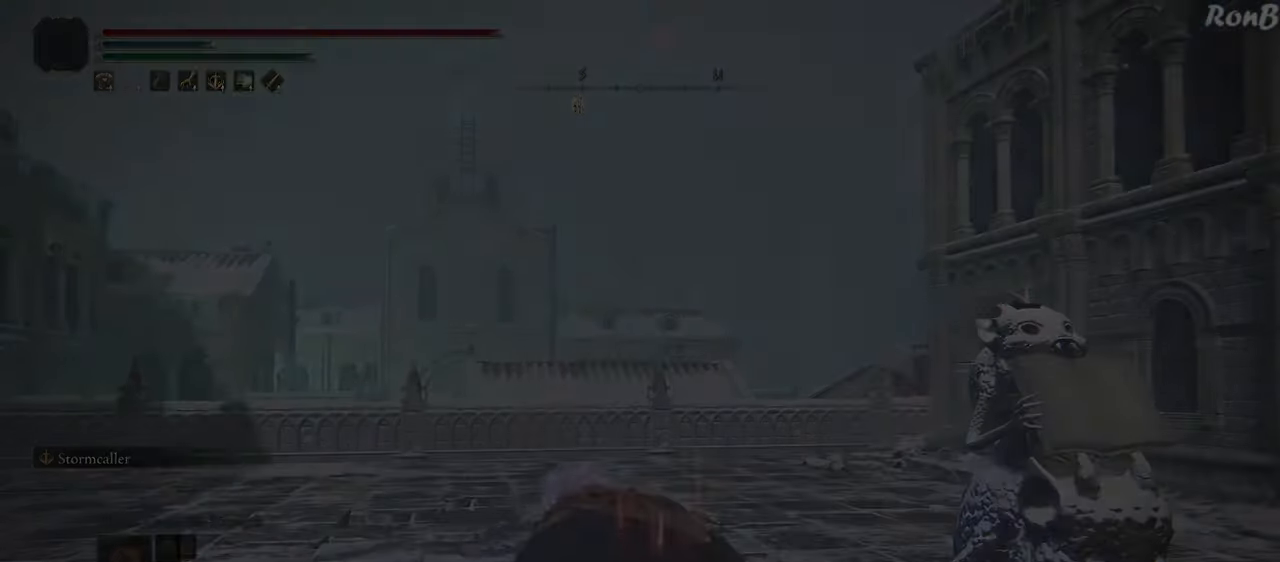
{"buttons": [], "left_stick": "center", "right_stick": "center", "events": []}